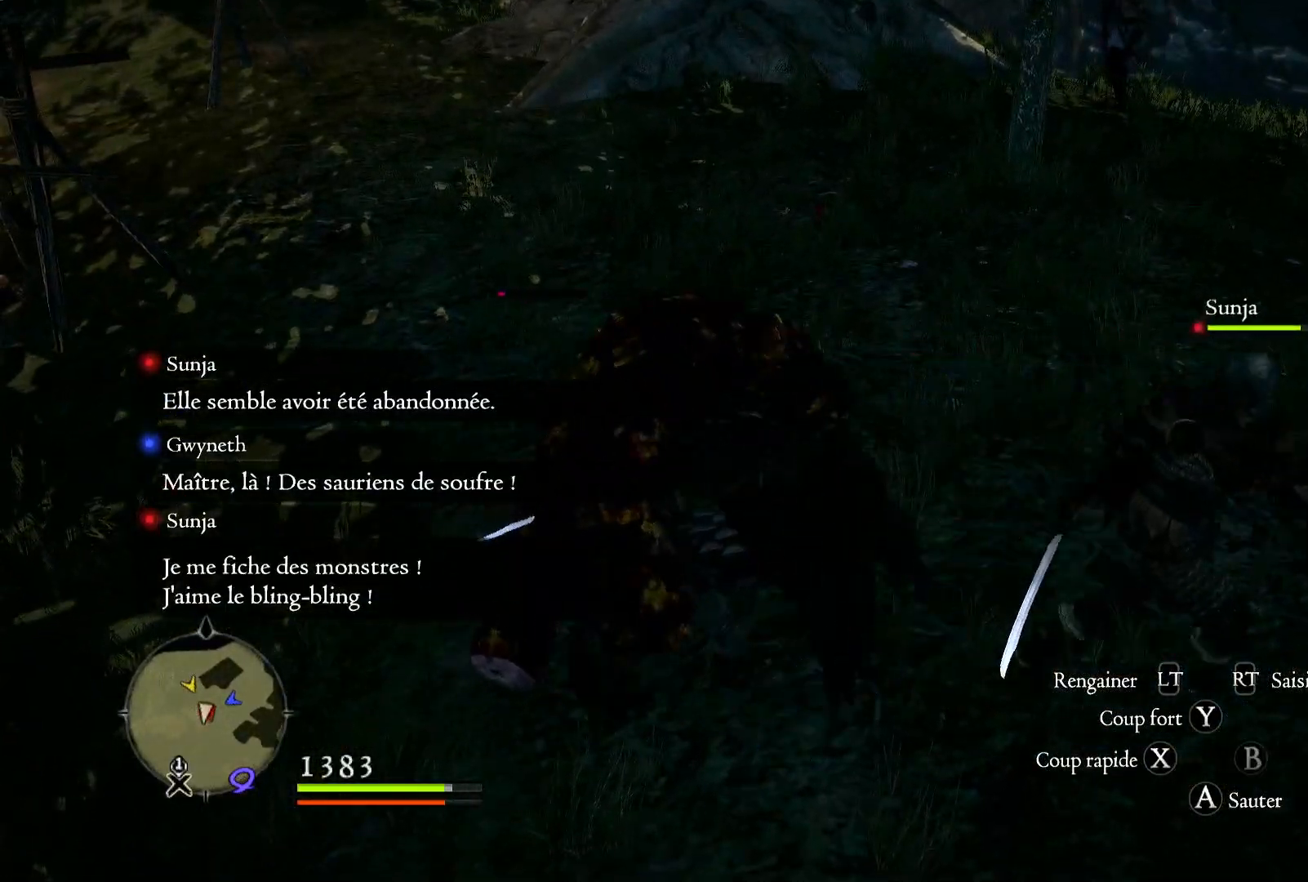
Gameplay with a controller (Xbox layout); each line is a JSON object with the inputs held at the frame after it. "button_events" lists button changes between this image and that frame as [ms after this image, input, new state], when the widget could be followed in between (sticks are given only as held states).
{"buttons": [], "left_stick": "center", "right_stick": "center", "button_events": [[100, "X", "up"], [167, "X", "down"], [317, "X", "up"], [383, "X", "down"], [467, "X", "up"]]}
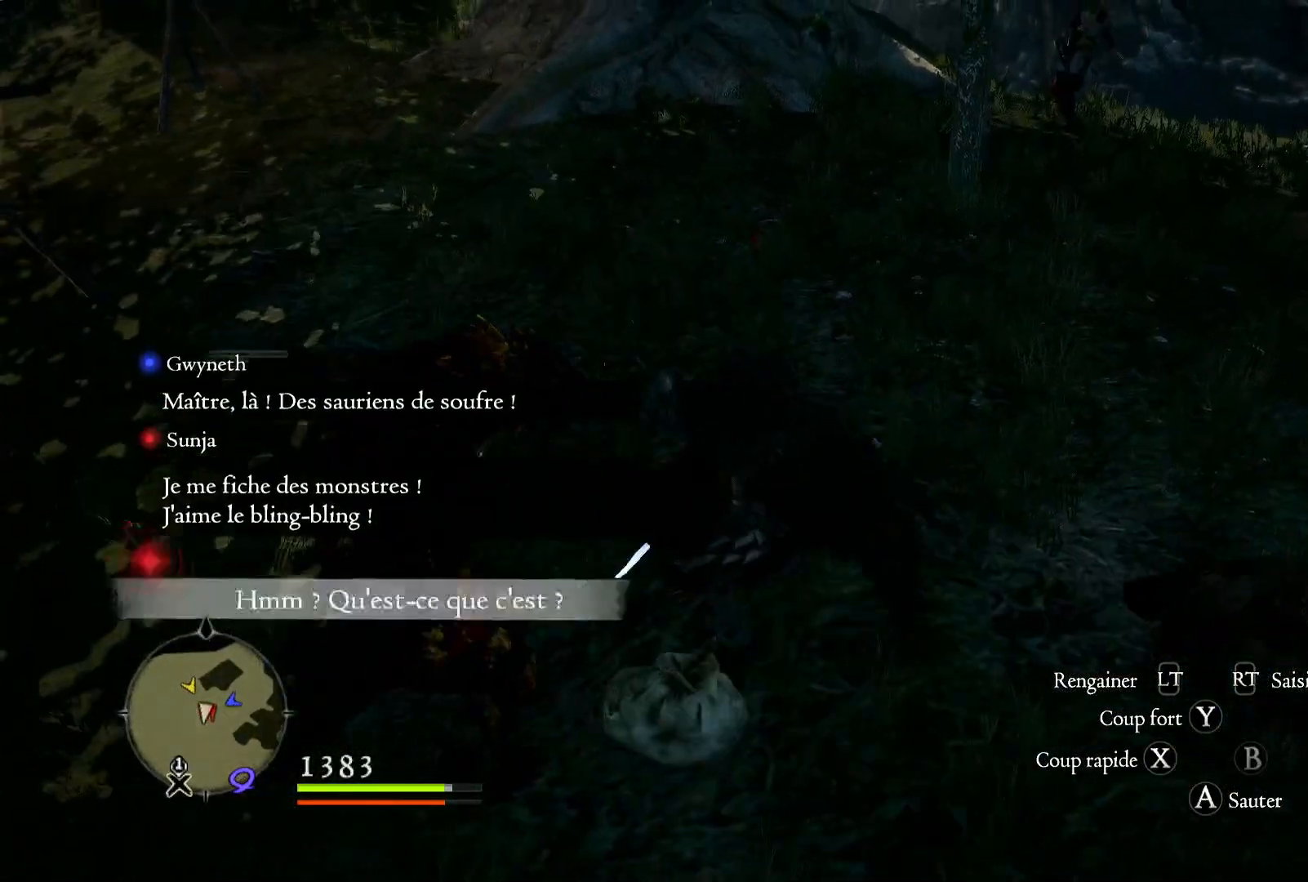
{"buttons": [], "left_stick": "center", "right_stick": "right", "button_events": []}
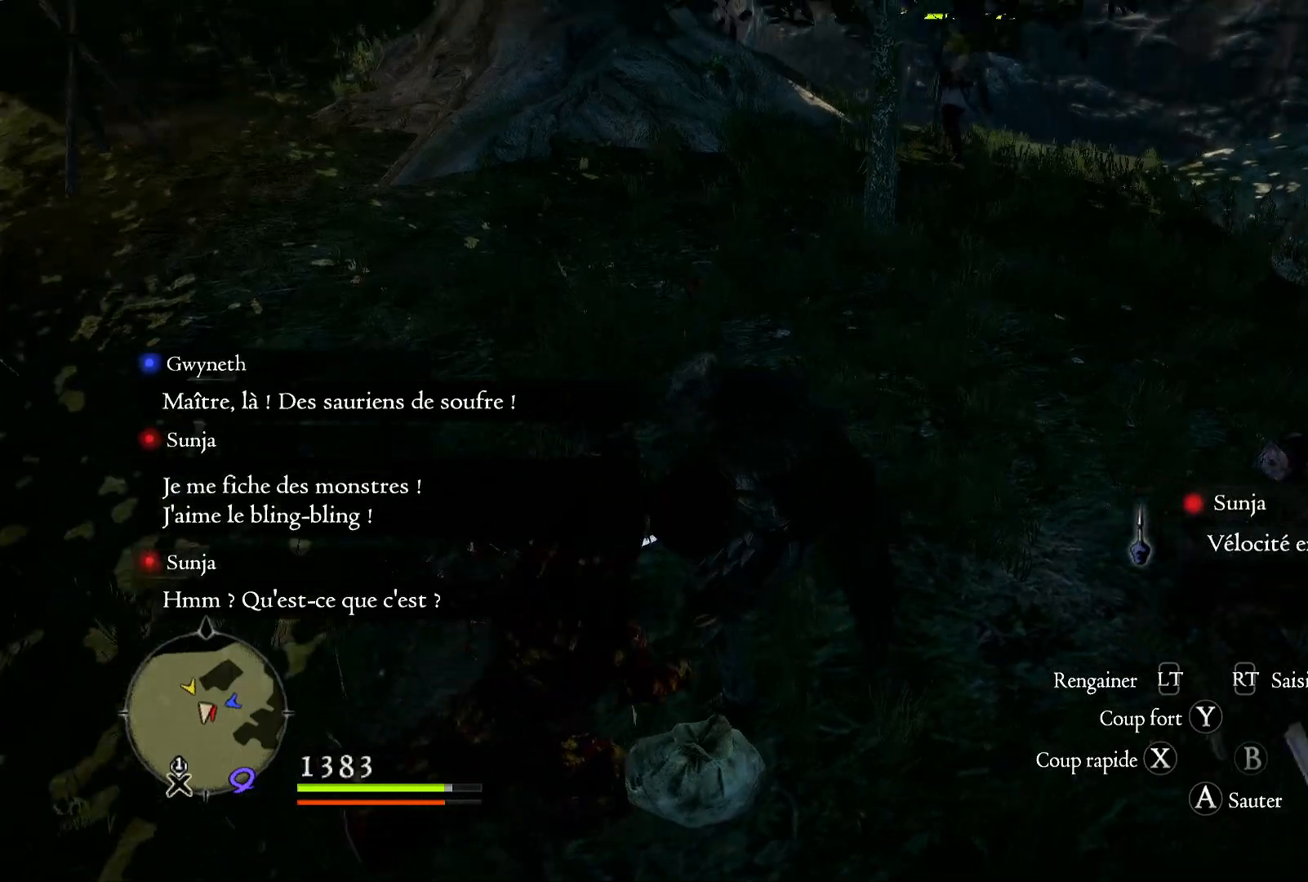
{"buttons": [], "left_stick": "right", "right_stick": "right", "button_events": []}
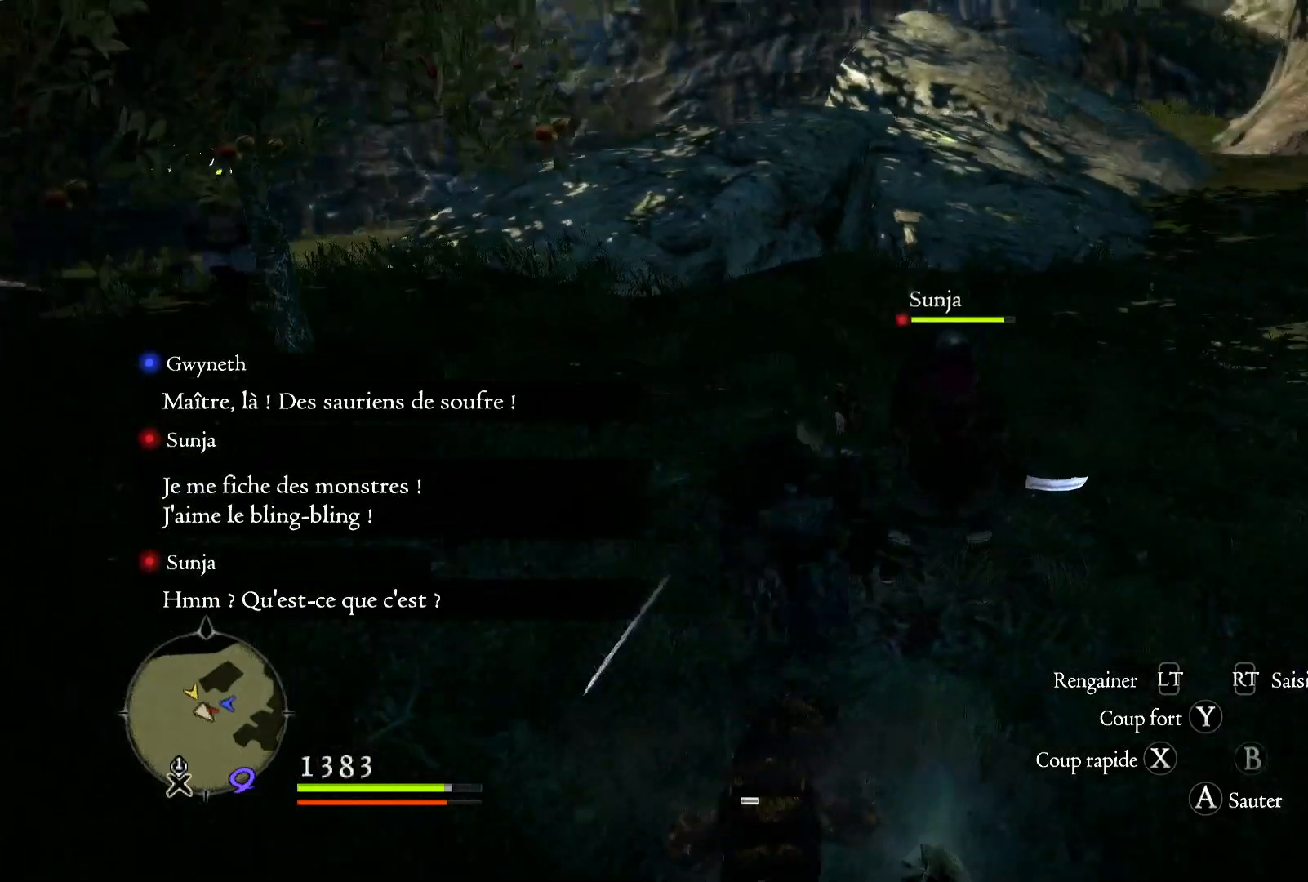
{"buttons": [], "left_stick": "down-right", "right_stick": "center", "button_events": []}
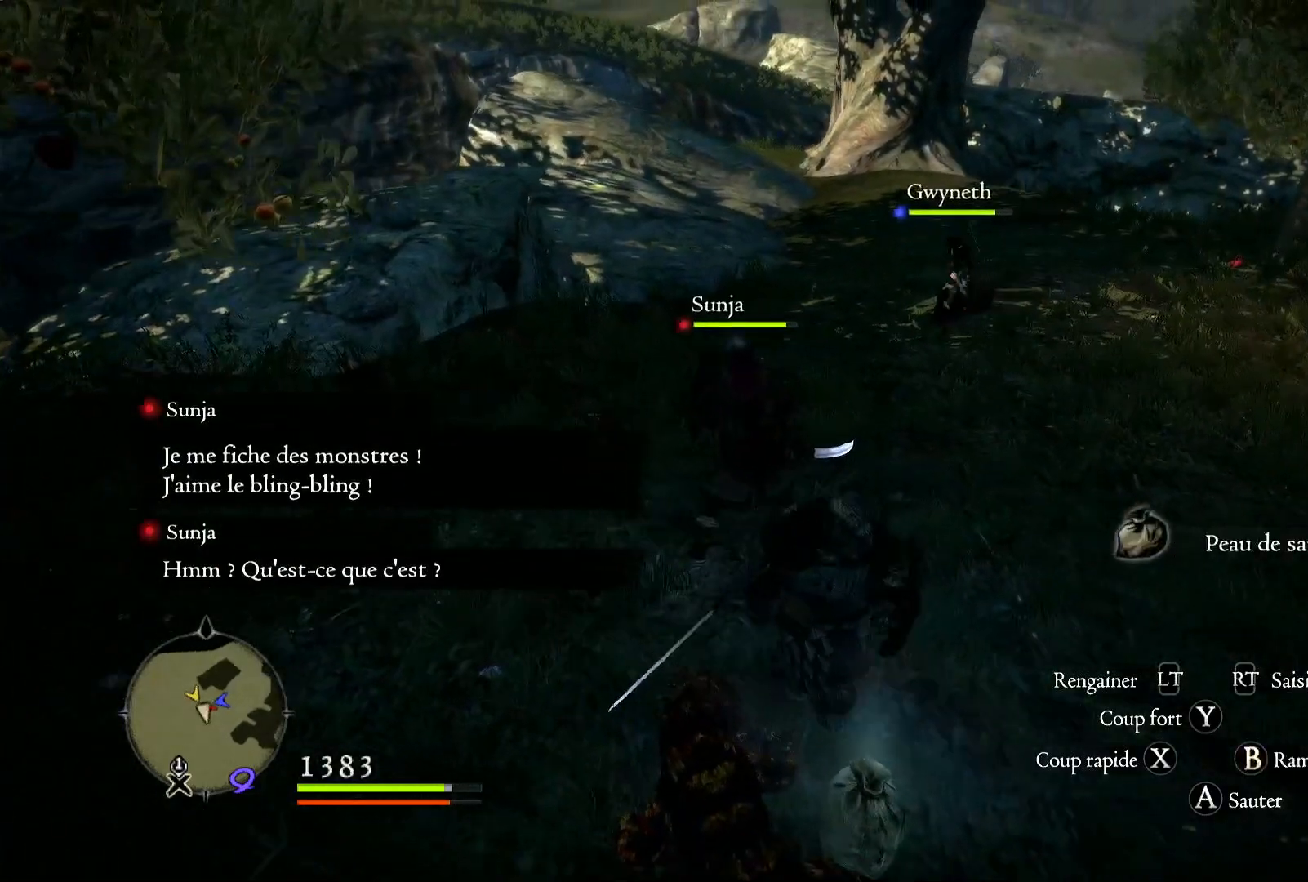
{"buttons": ["B"], "left_stick": "center", "right_stick": "center", "button_events": [[433, "B", "down"]]}
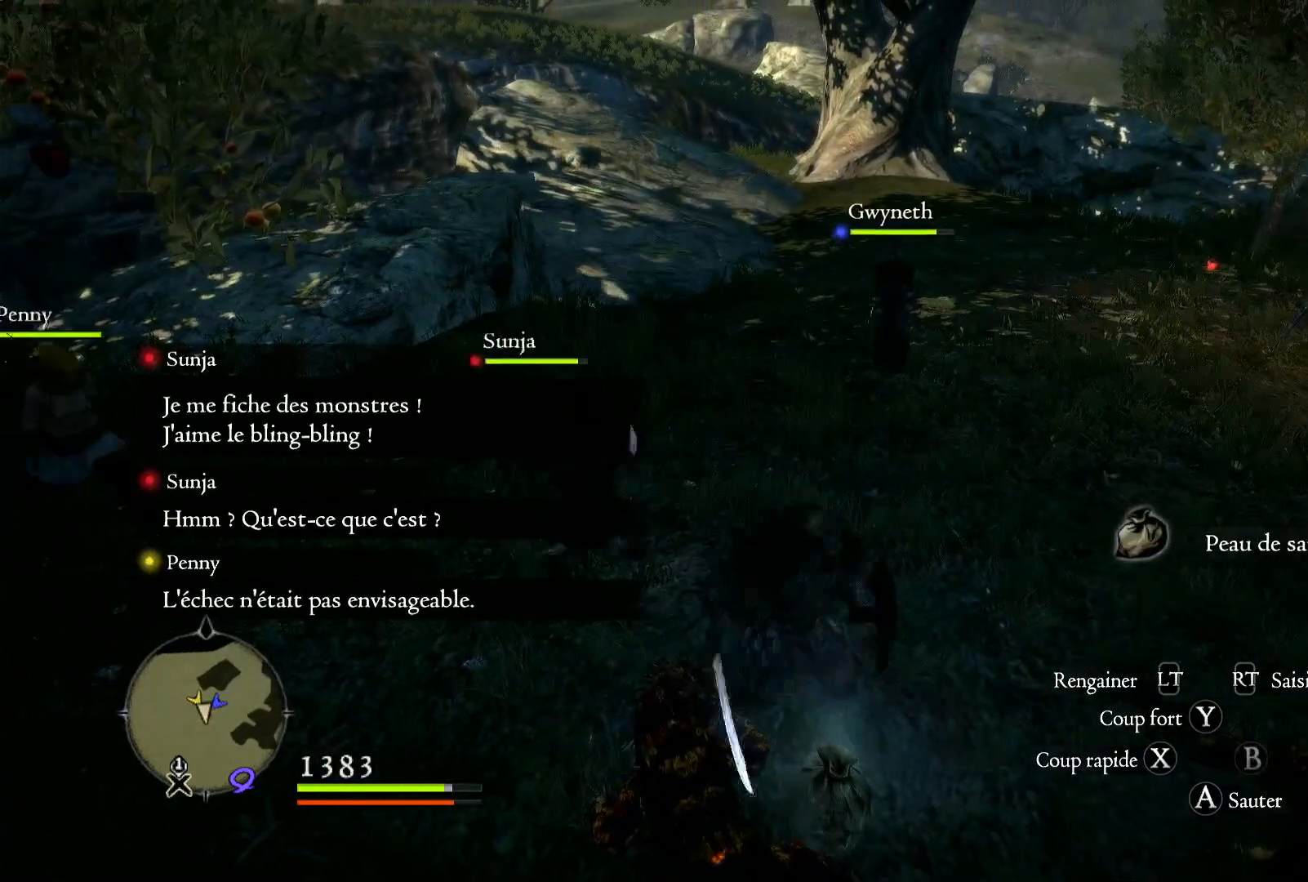
{"buttons": [], "left_stick": "up", "right_stick": "left", "button_events": [[33, "B", "up"]]}
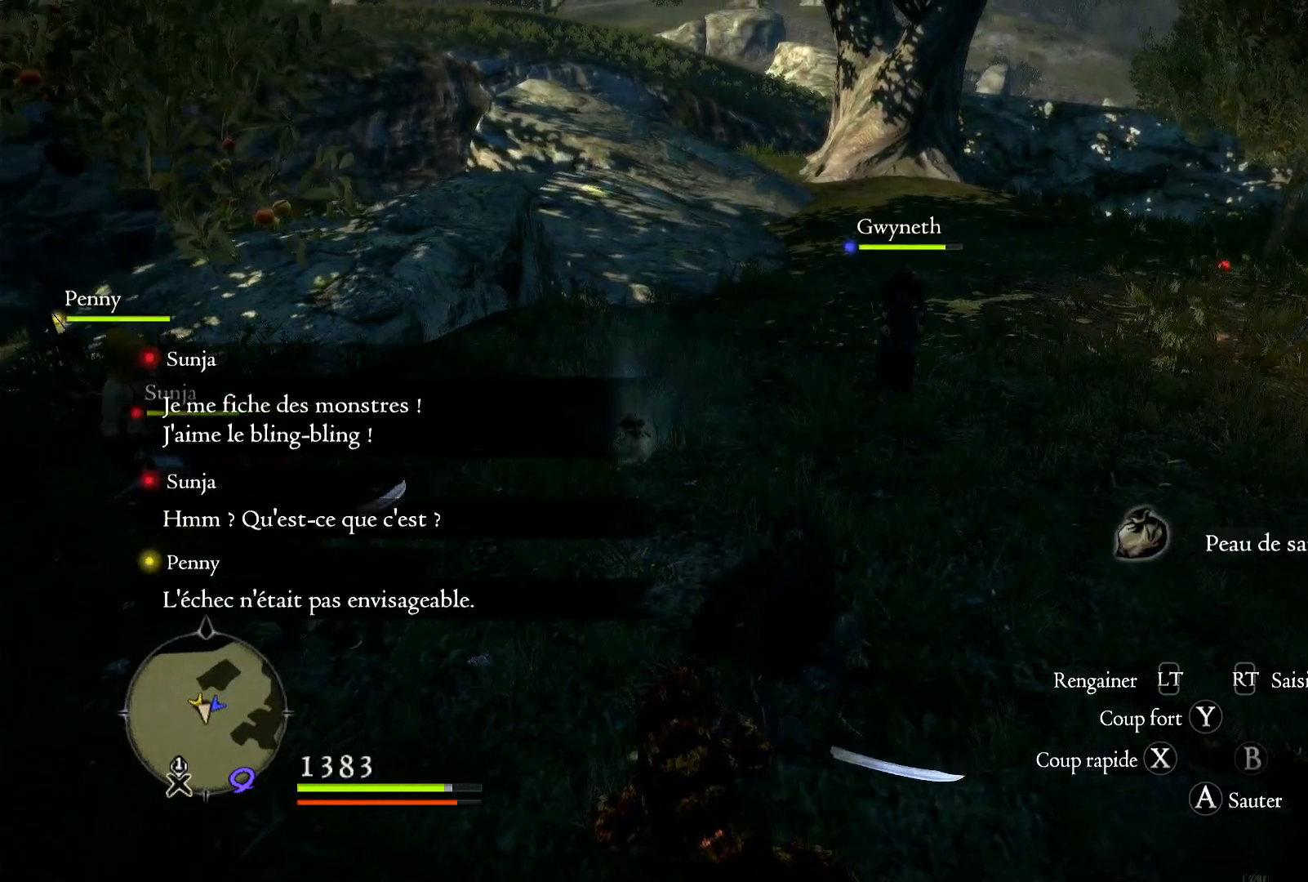
{"buttons": [], "left_stick": "up", "right_stick": "center", "button_events": []}
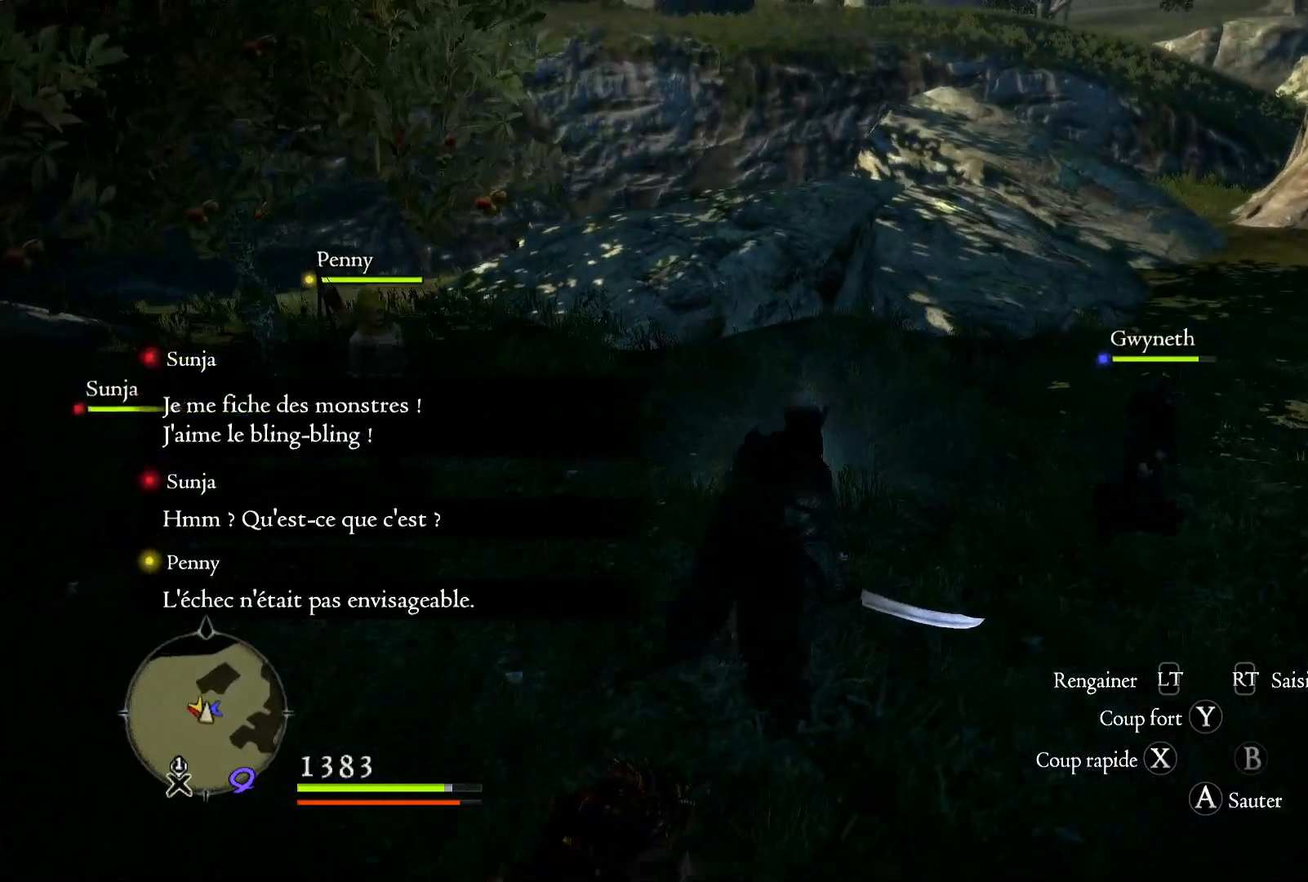
{"buttons": [], "left_stick": "center", "right_stick": "center", "button_events": [[167, "B", "down"], [267, "B", "up"]]}
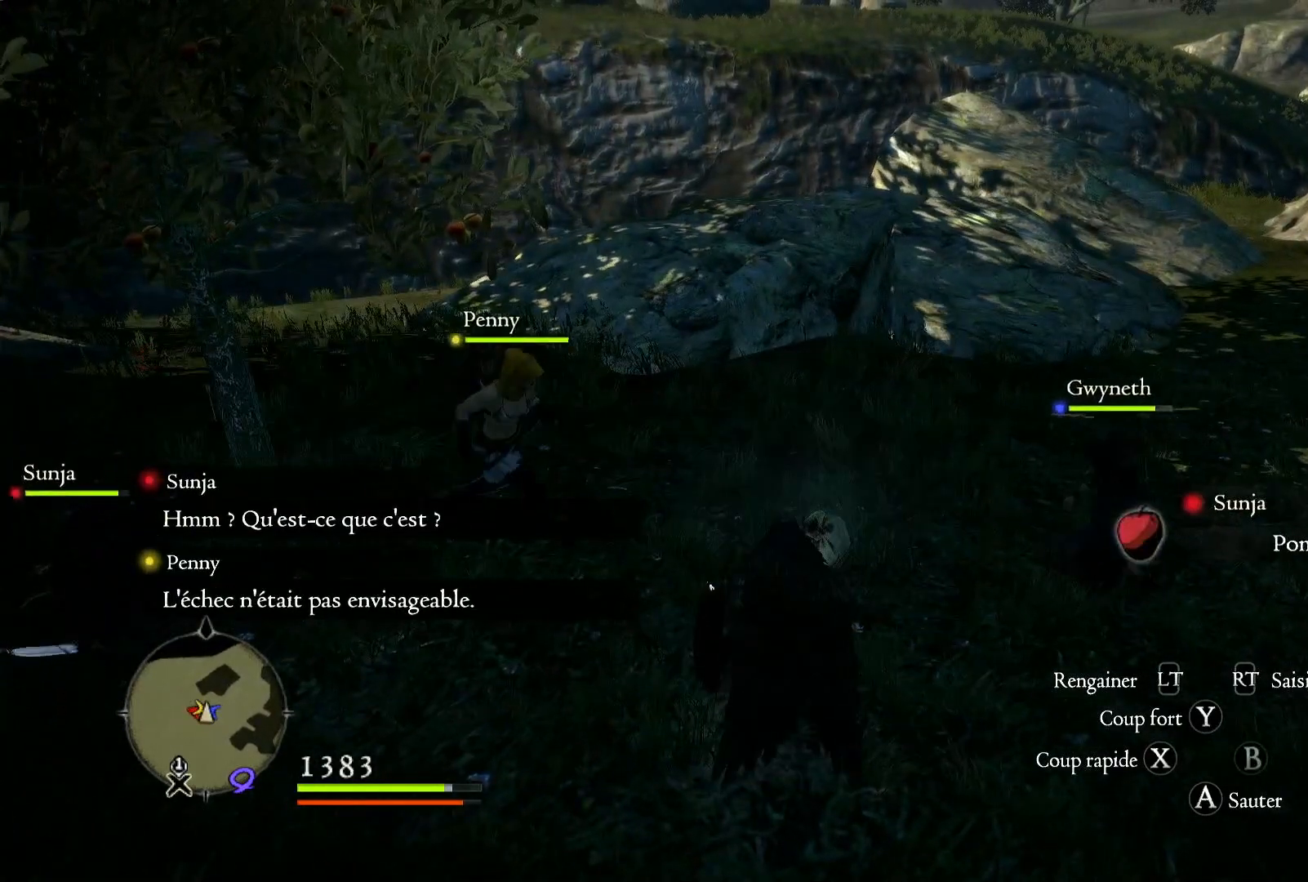
{"buttons": [], "left_stick": "right", "right_stick": "right", "button_events": []}
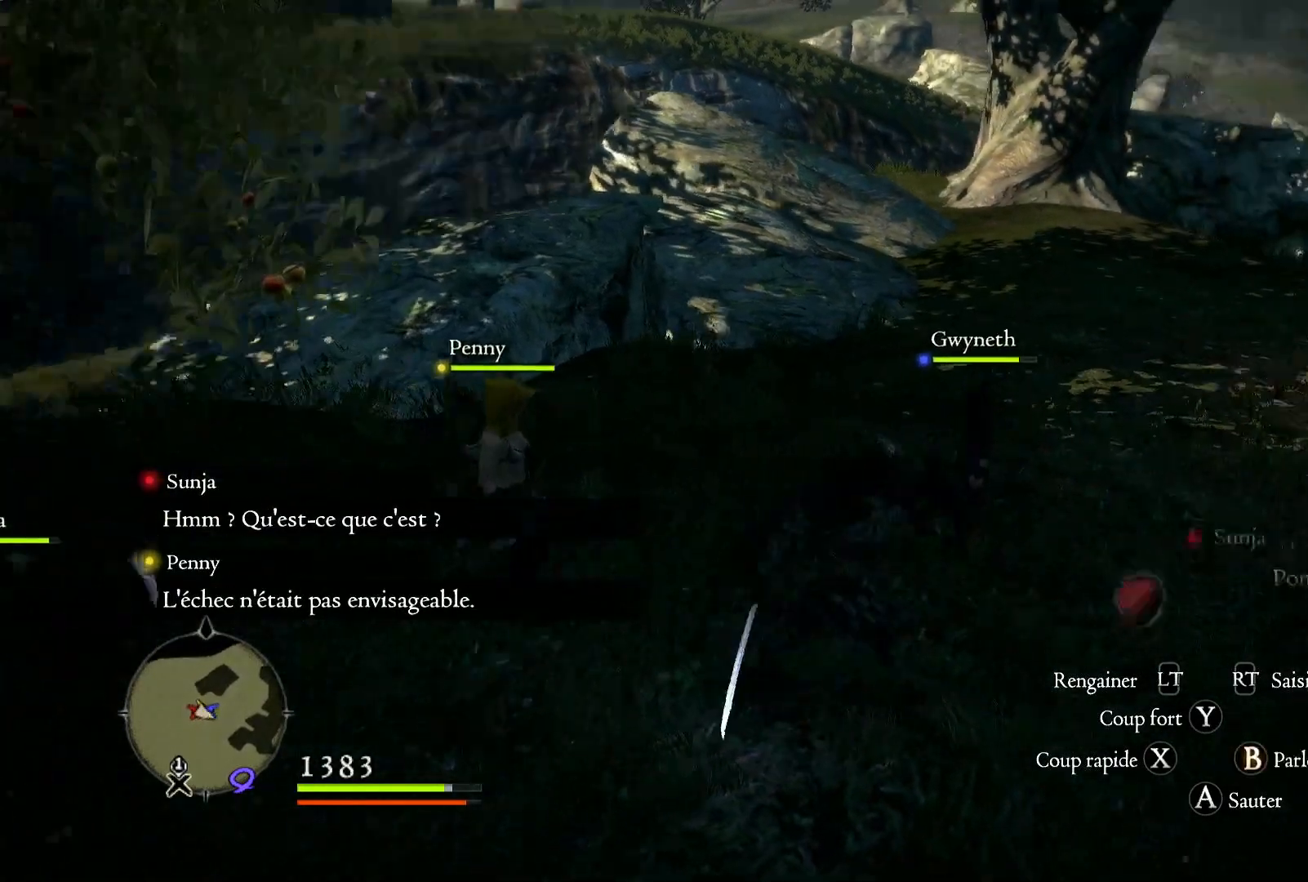
{"buttons": [], "left_stick": "right", "right_stick": "center", "button_events": []}
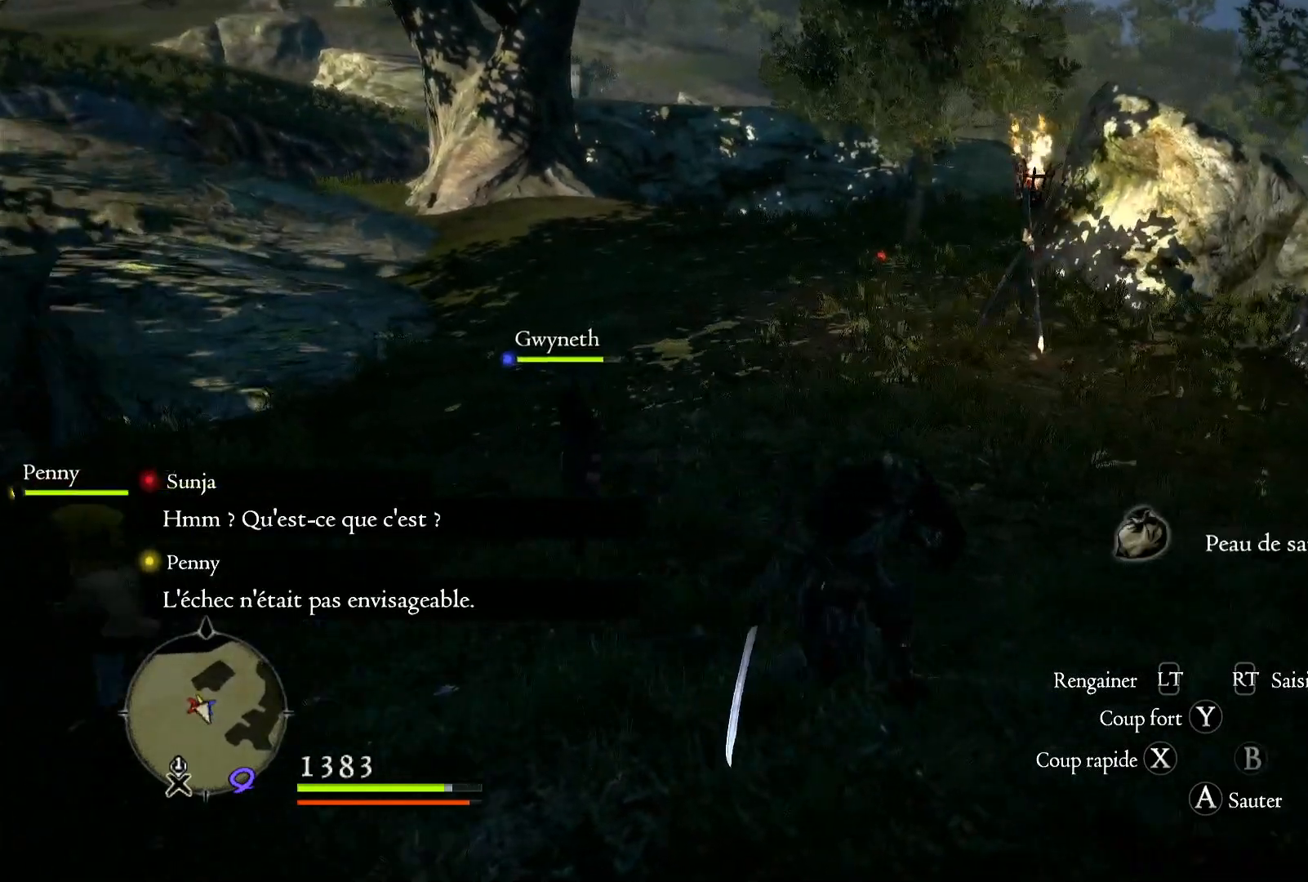
{"buttons": [], "left_stick": "right", "right_stick": "center", "button_events": []}
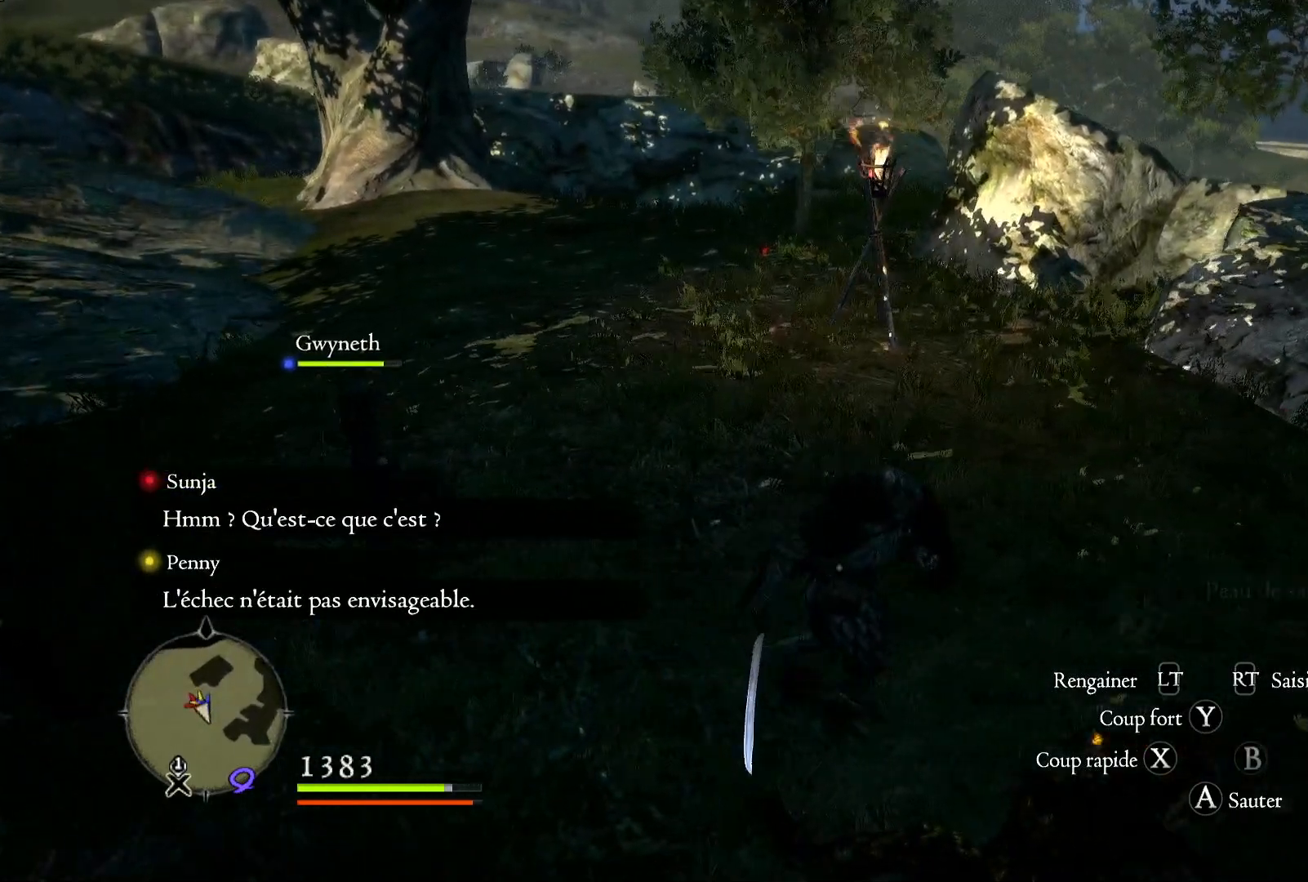
{"buttons": [], "left_stick": "right", "right_stick": "right", "button_events": []}
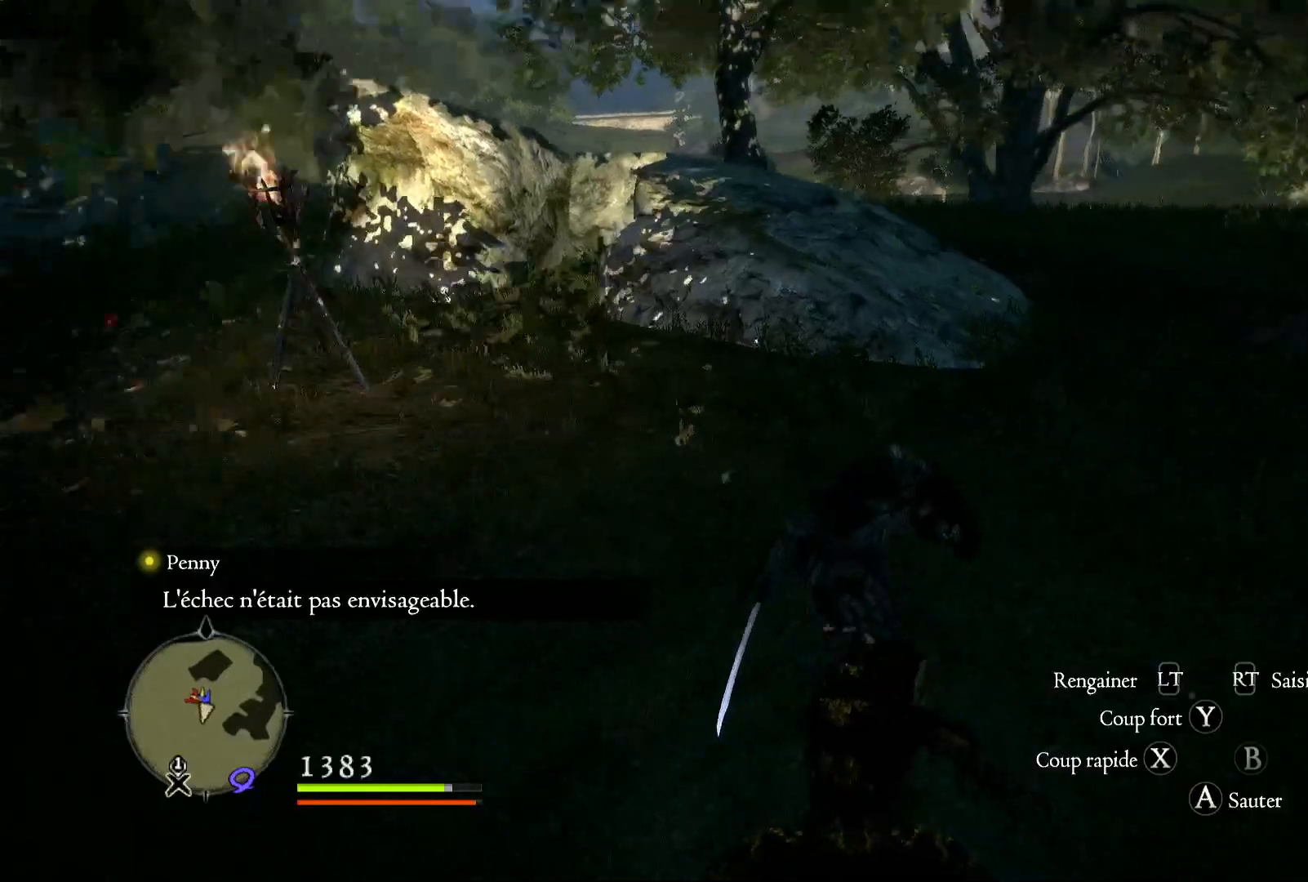
{"buttons": [], "left_stick": "right", "right_stick": "right", "button_events": []}
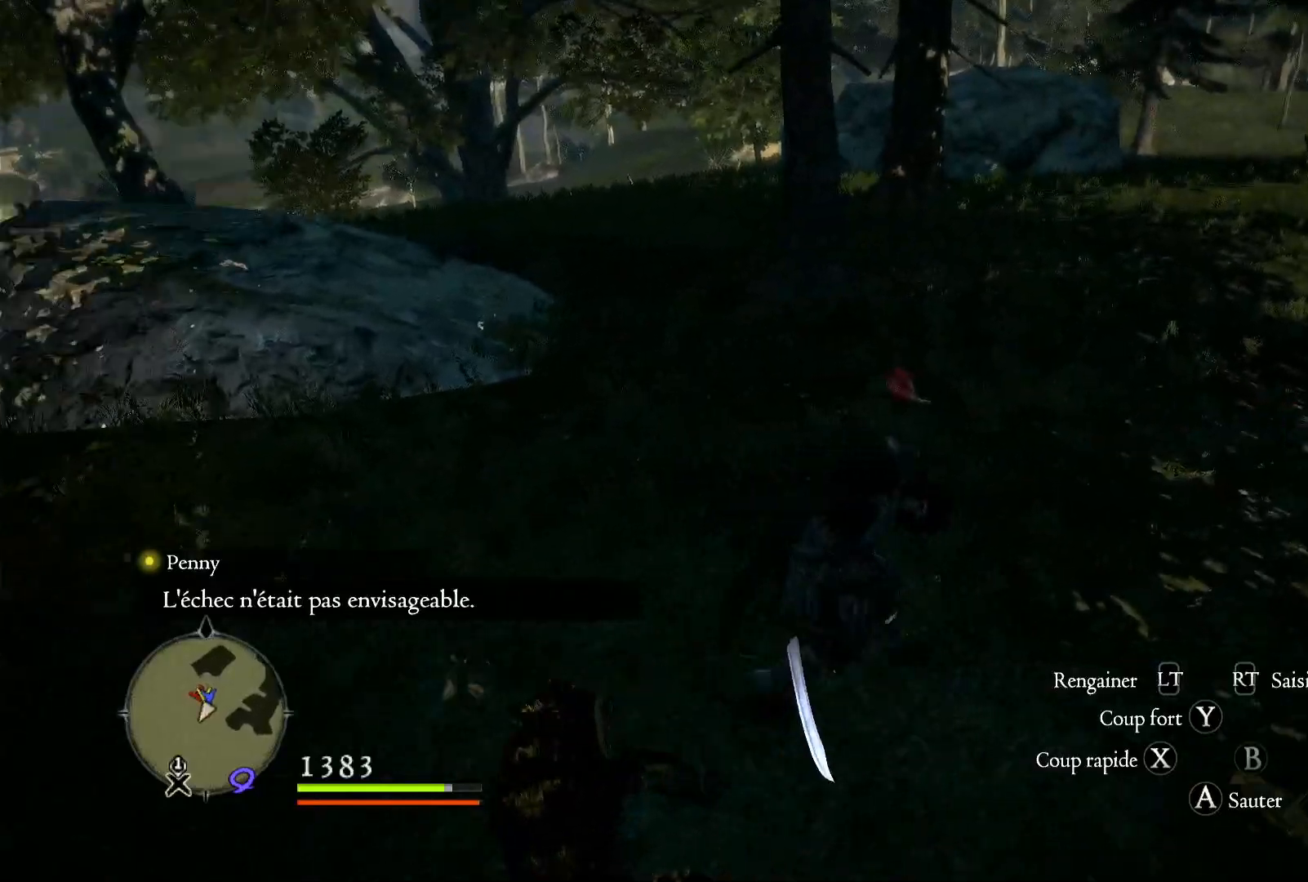
{"buttons": [], "left_stick": "up-right", "right_stick": "center", "button_events": []}
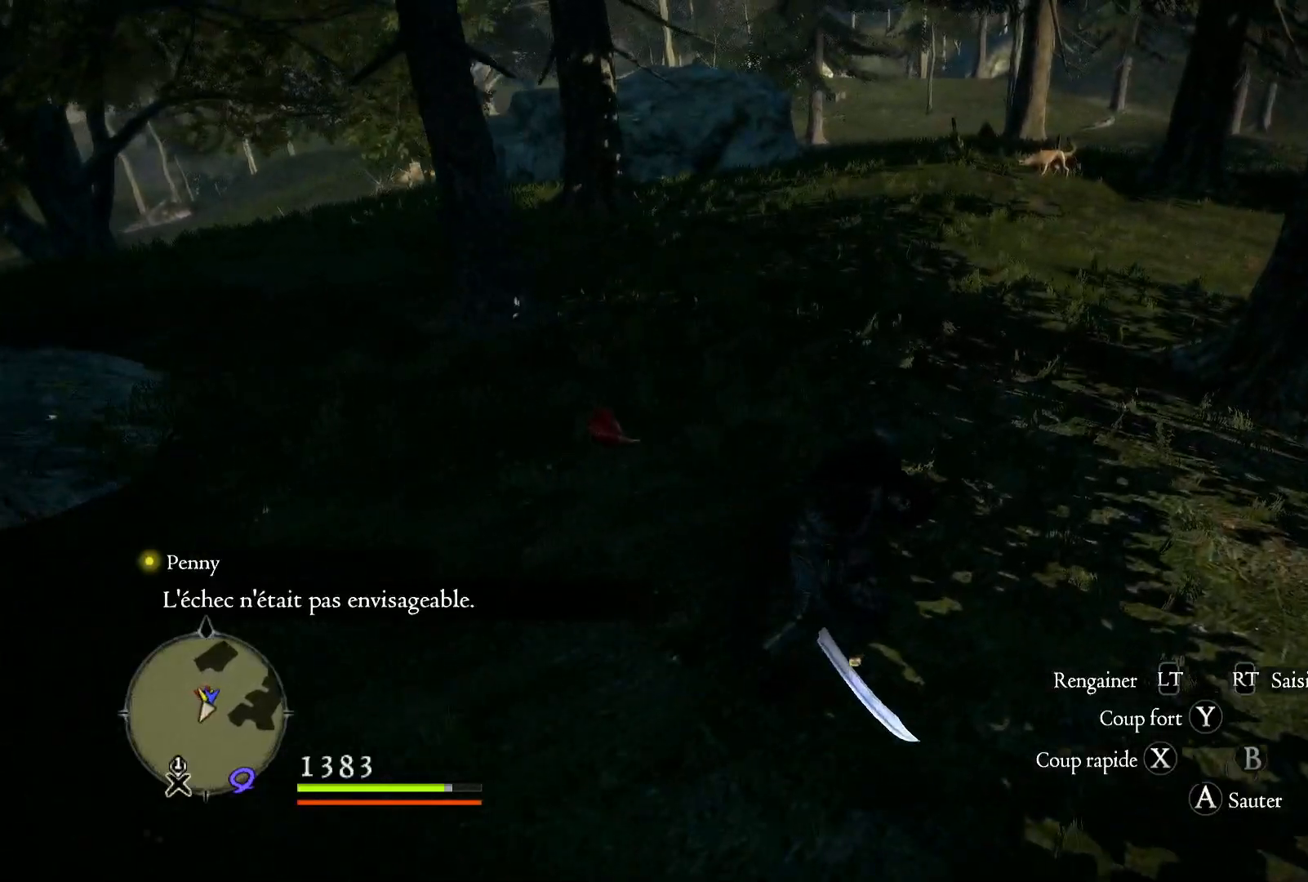
{"buttons": [], "left_stick": "right", "right_stick": "center", "button_events": []}
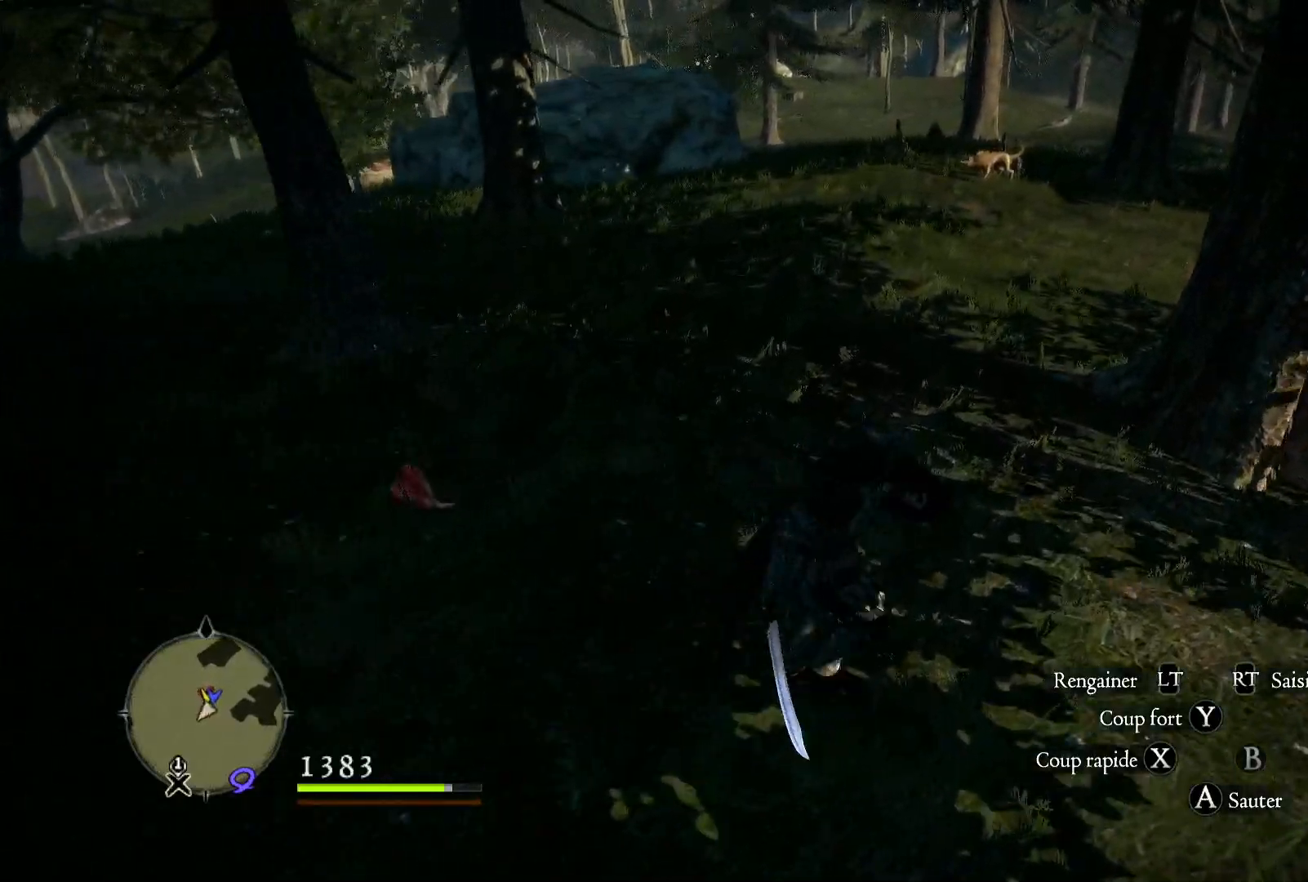
{"buttons": [], "left_stick": "right", "right_stick": "up-left", "button_events": []}
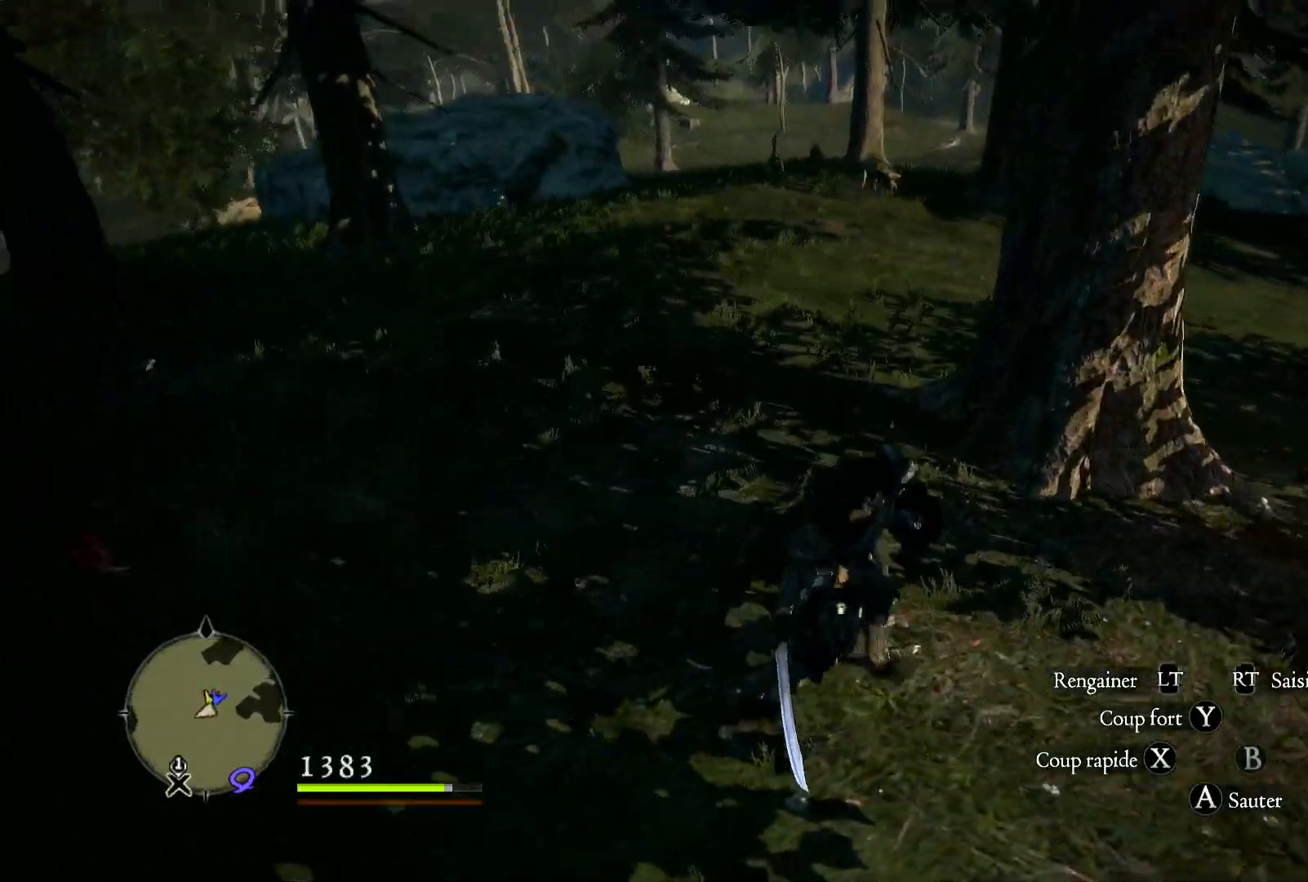
{"buttons": [], "left_stick": "up", "right_stick": "center", "button_events": []}
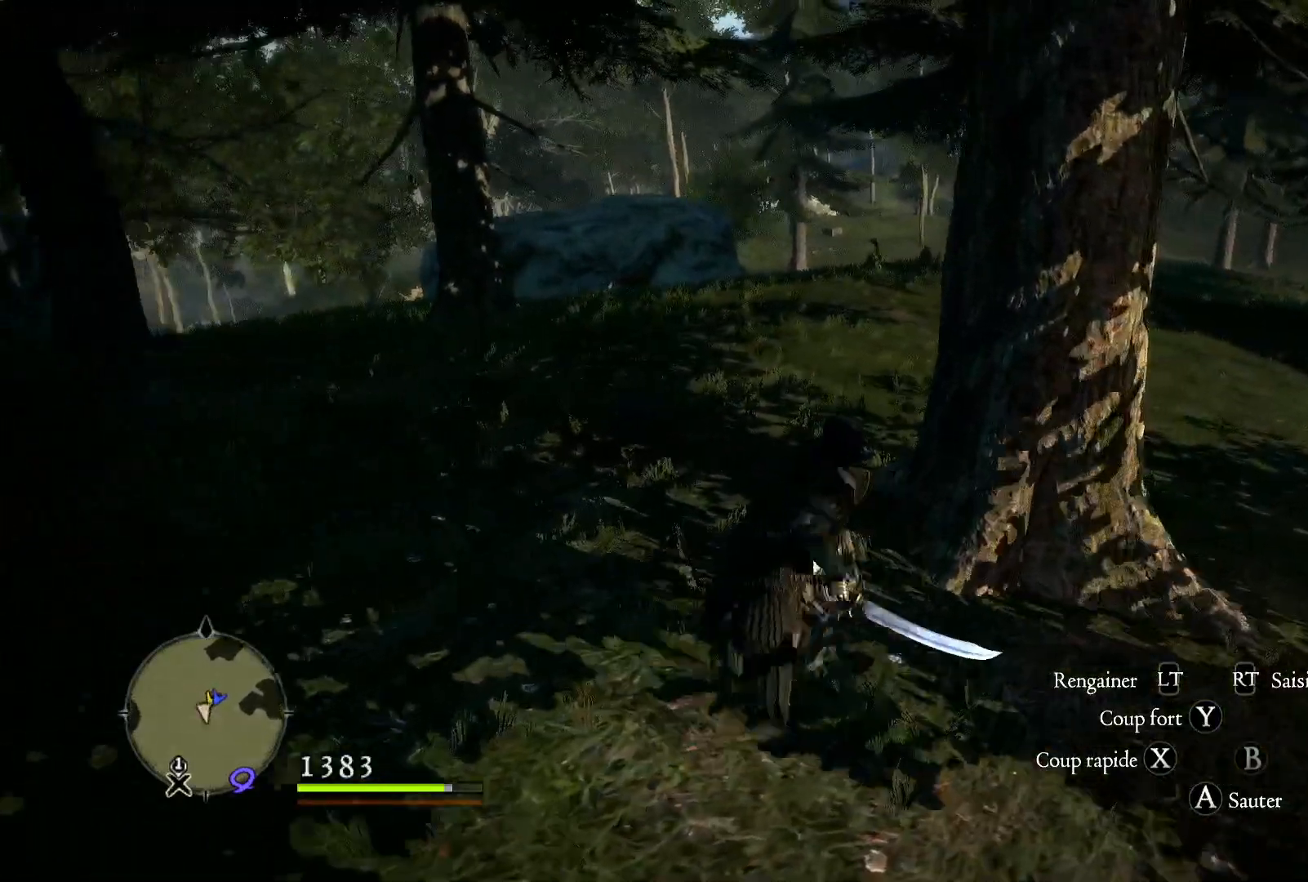
{"buttons": [], "left_stick": "up", "right_stick": "down-right", "button_events": [[283, "L3", "down"], [500, "L3", "up"]]}